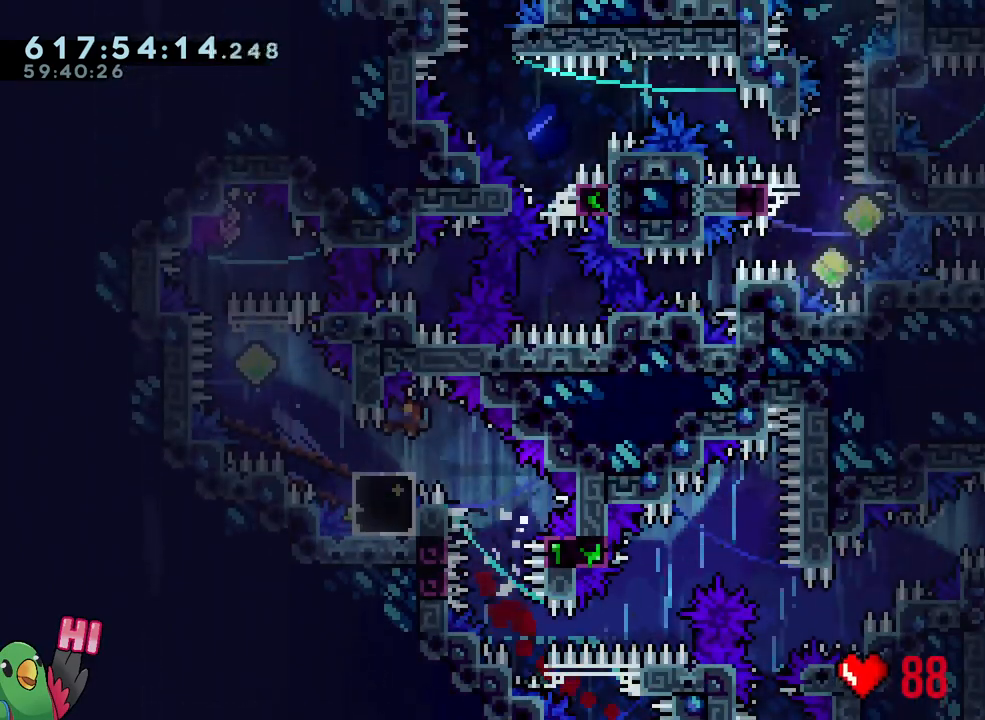
Gameplay with a controller (Nintendo layout); each line is a JSON object with the inputs held at the frame after it. "events" lists button and stick changes between this image and that frame as [ms after this image, input, new state], when the widget could be followed in between. Not read: L3 R3.
{"buttons": [], "left_stick": "center", "right_stick": "center", "events": [[100, "L1", "up"], [133, "left_stick", "center"], [150, "B", "up"], [150, "R1", "up"]]}
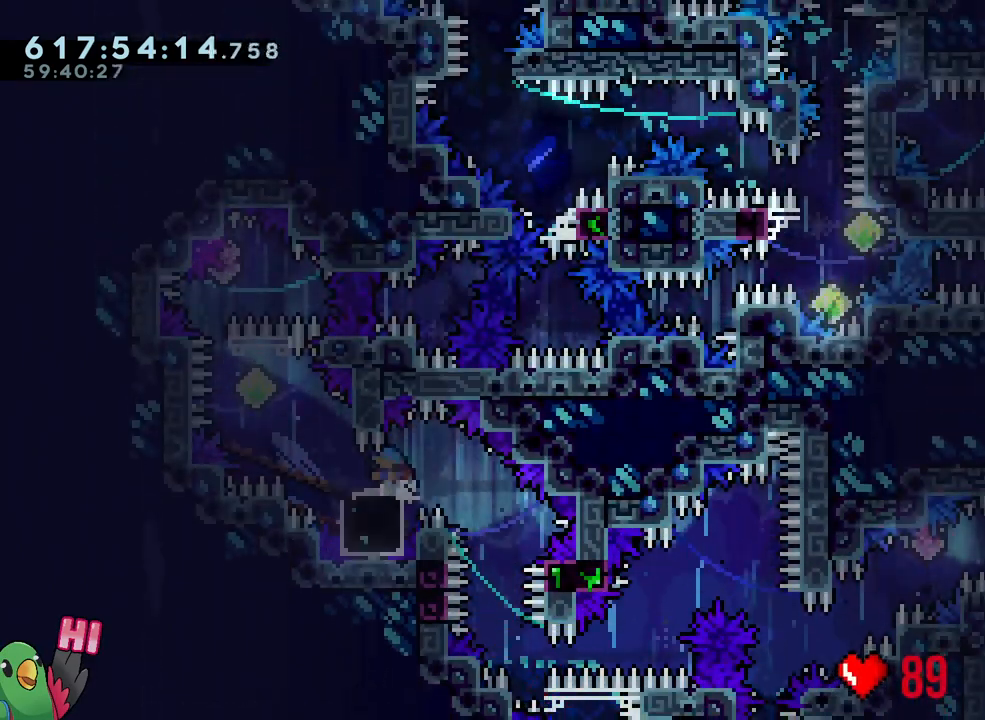
{"buttons": [], "left_stick": "center", "right_stick": "center", "events": [[267, "Y", "down"], [433, "Y", "up"]]}
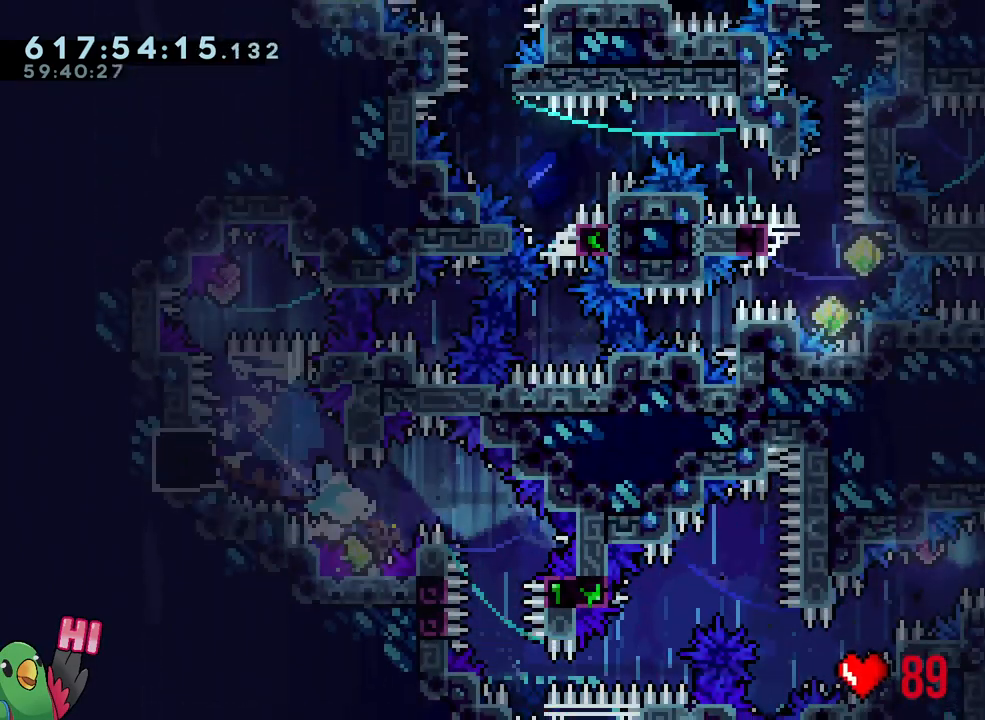
{"buttons": ["B"], "left_stick": "center", "right_stick": "center", "events": [[117, "B", "down"], [117, "left_stick", "up-left"], [183, "left_stick", "left"], [483, "left_stick", "center"]]}
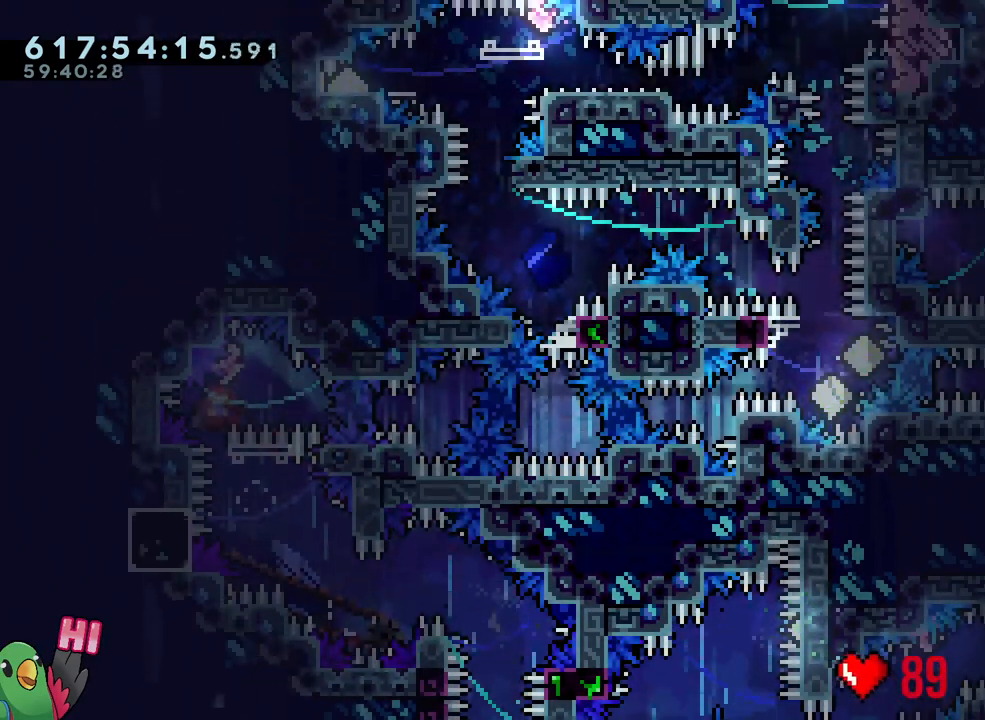
{"buttons": ["L1"], "left_stick": "center", "right_stick": "center", "events": [[17, "left_stick", "right"], [33, "Y", "down"], [183, "B", "up"], [183, "Y", "up"], [183, "left_stick", "center"], [300, "Y", "down"], [383, "Y", "up"], [433, "L1", "down"]]}
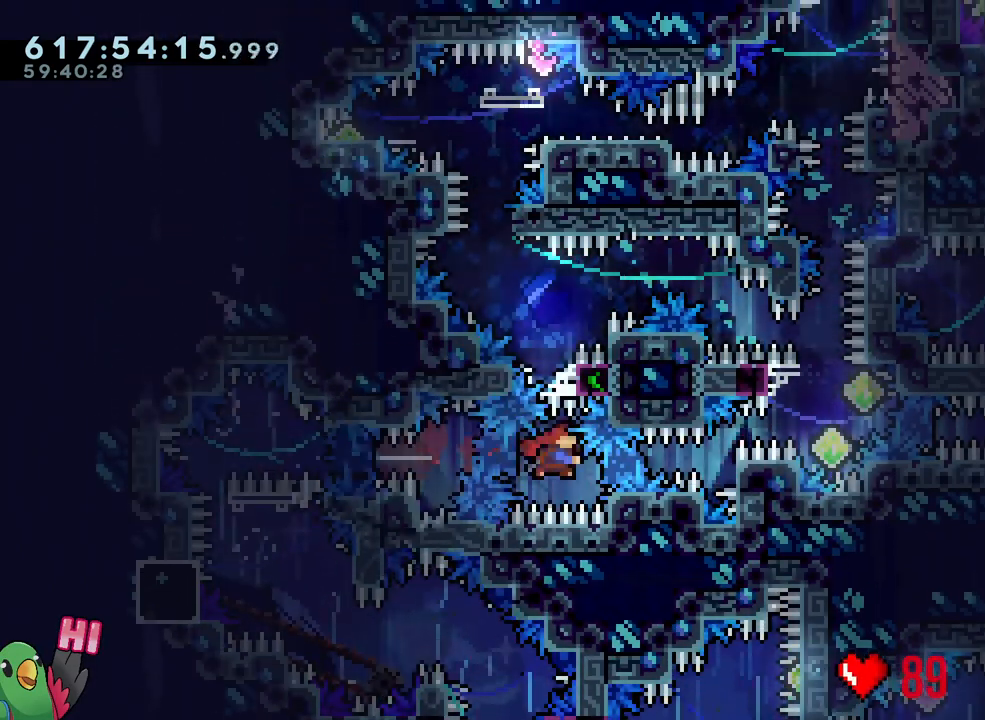
{"buttons": ["B", "R1"], "left_stick": "left", "right_stick": "center", "events": [[33, "Y", "down"], [133, "R1", "down"], [183, "Y", "up"], [250, "L1", "up"], [267, "B", "down"], [450, "left_stick", "left"]]}
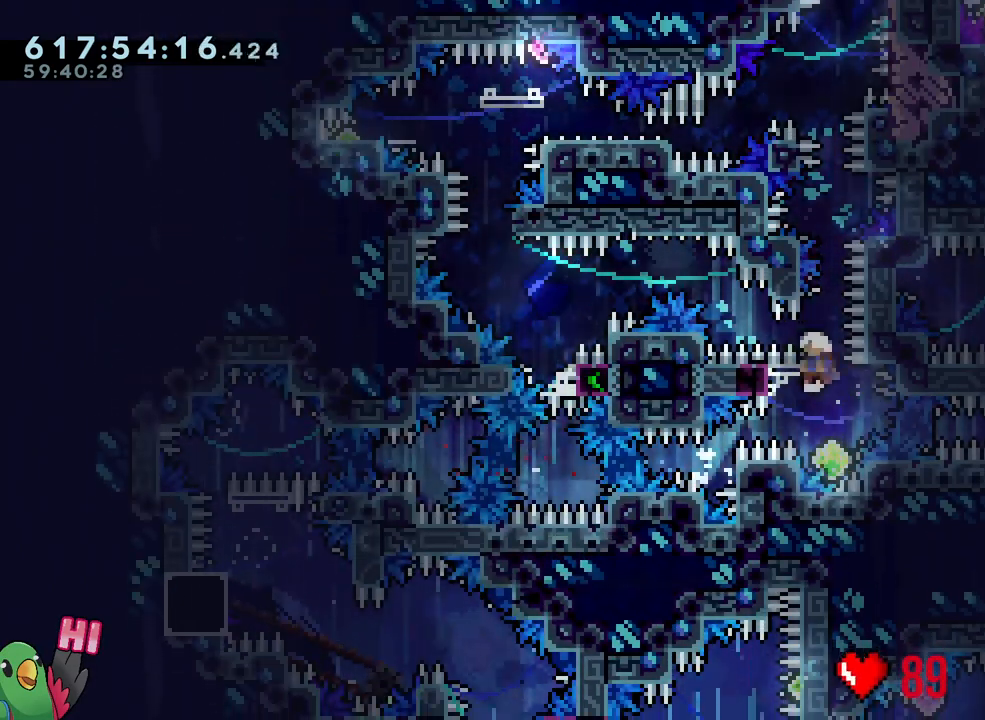
{"buttons": ["B", "L1", "R1"], "left_stick": "left", "right_stick": "center", "events": [[117, "L1", "down"]]}
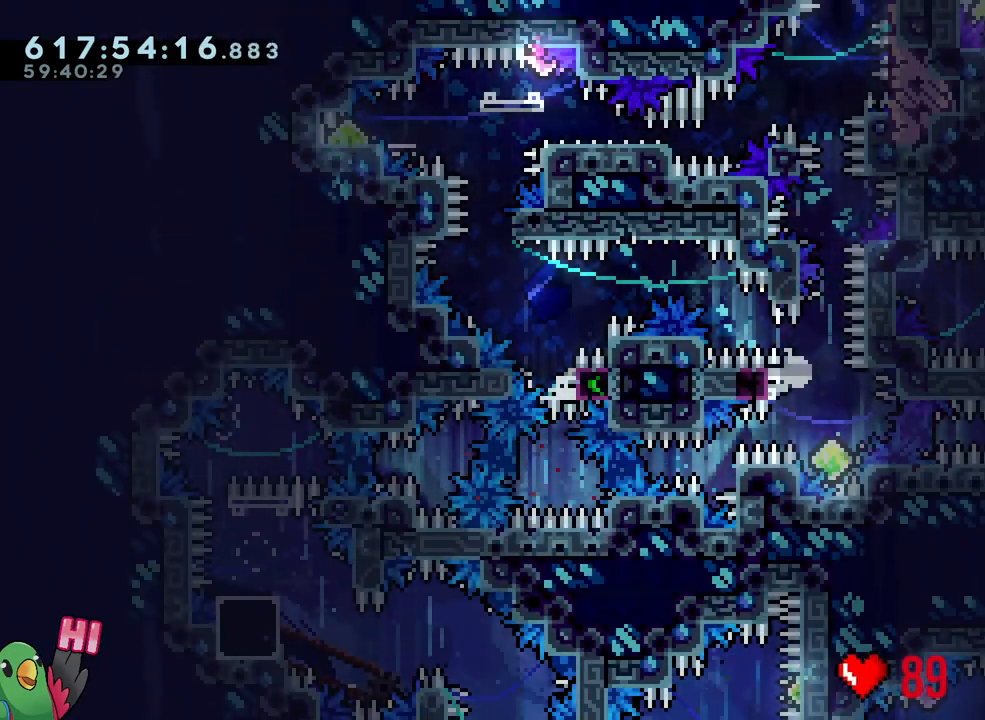
{"buttons": ["B", "R1"], "left_stick": "center", "right_stick": "center", "events": [[117, "L1", "up"], [183, "B", "up"], [200, "left_stick", "center"], [250, "B", "down"], [383, "B", "up"], [467, "B", "down"]]}
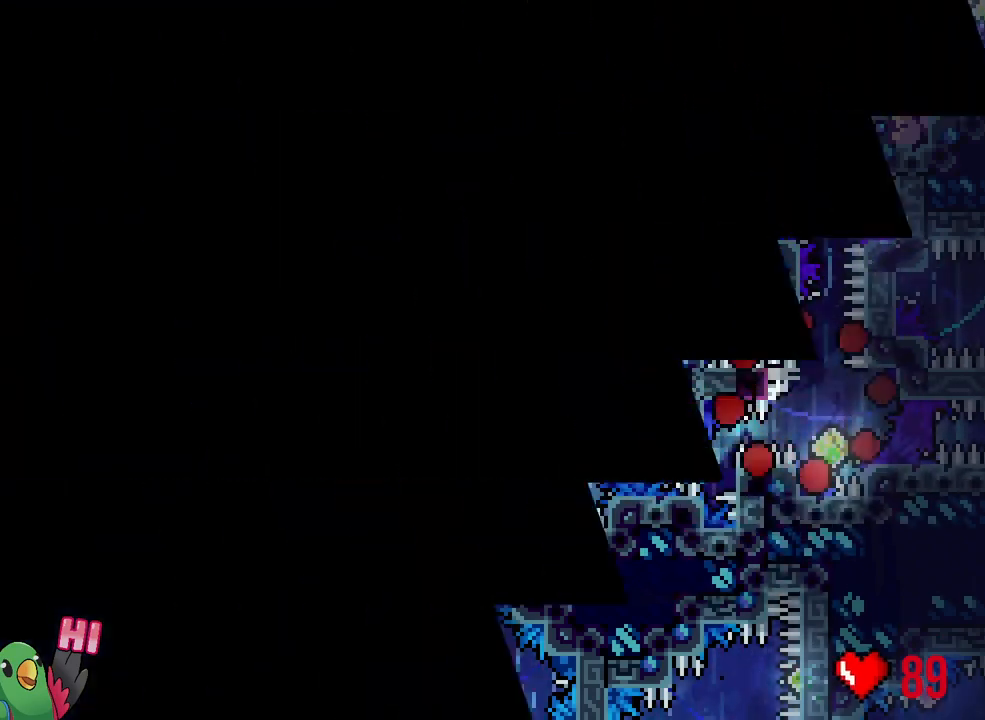
{"buttons": [], "left_stick": "center", "right_stick": "center", "events": [[17, "R1", "up"], [67, "B", "up"]]}
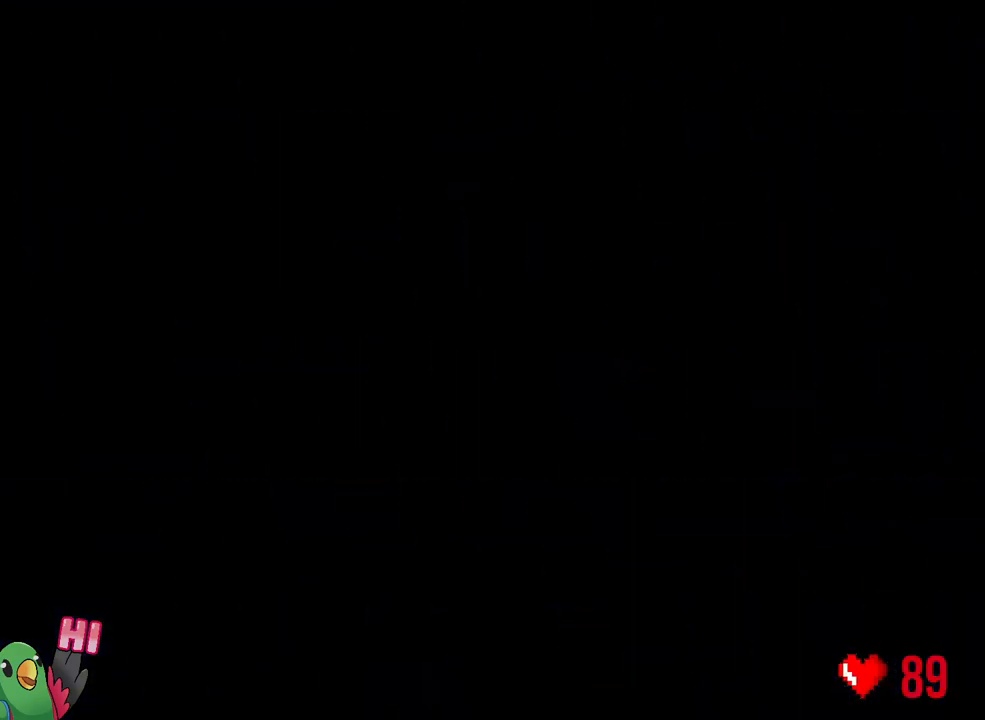
{"buttons": ["L2"], "left_stick": "center", "right_stick": "center", "events": [[50, "L2", "down"]]}
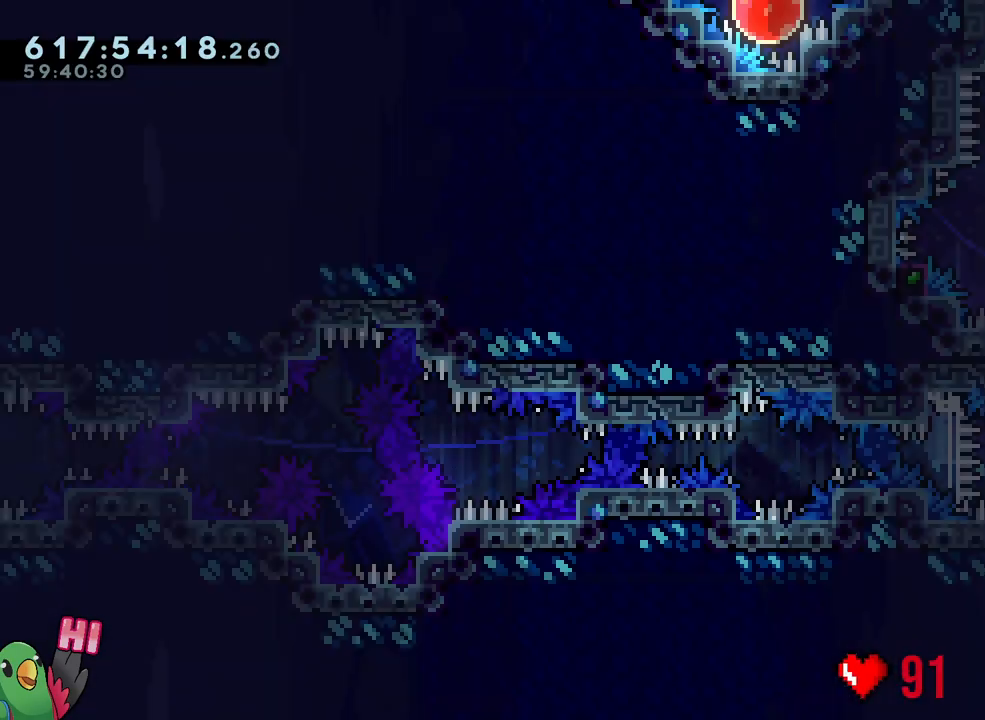
{"buttons": ["L2"], "left_stick": "up-left", "right_stick": "center", "events": [[300, "Y", "down"], [300, "left_stick", "up-right"], [450, "Y", "up"], [500, "left_stick", "up-left"]]}
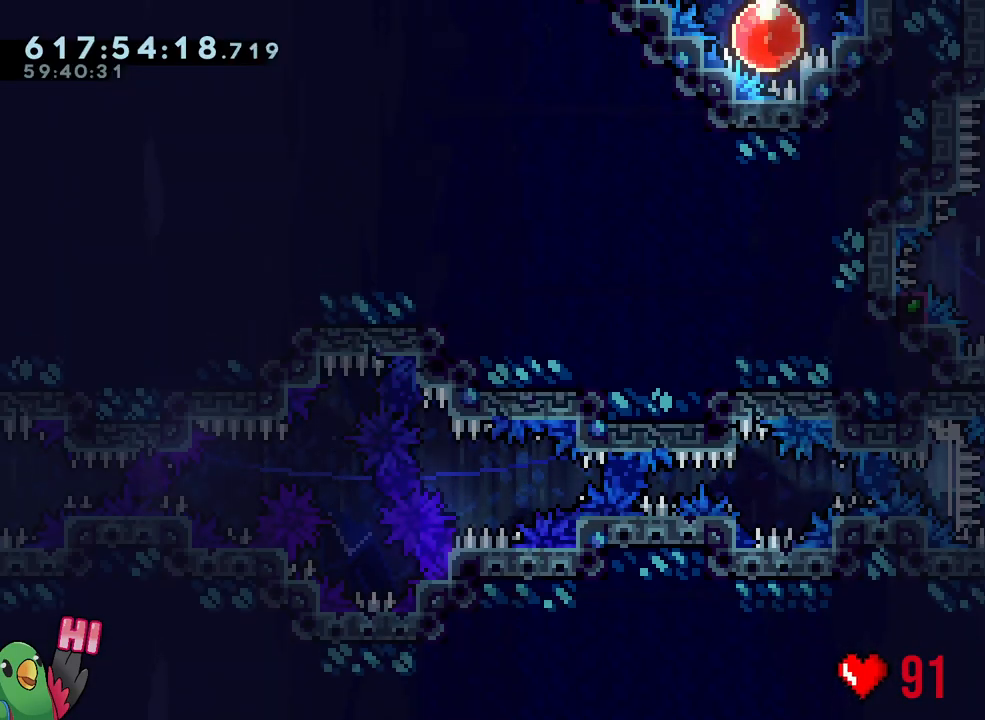
{"buttons": ["B"], "left_stick": "center", "right_stick": "center", "events": [[117, "L2", "up"], [117, "left_stick", "center"], [300, "B", "down"], [333, "right_stick", "up-left"], [483, "right_stick", "center"]]}
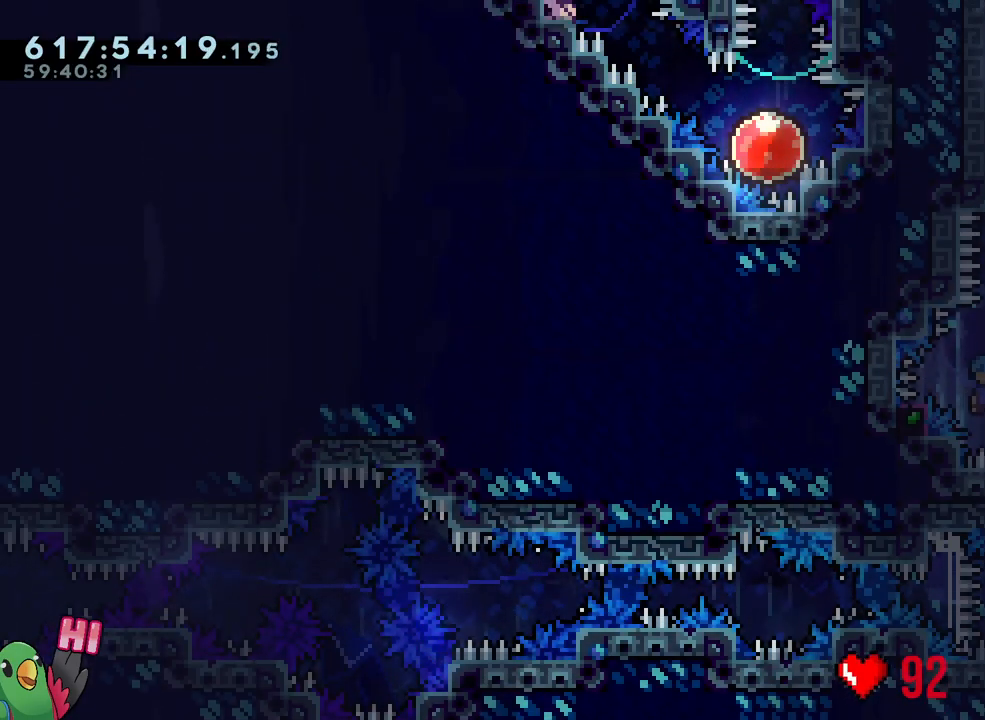
{"buttons": ["R1"], "left_stick": "right", "right_stick": "center", "events": [[183, "L1", "down"], [283, "R1", "down"], [450, "B", "up"], [450, "L1", "up"], [450, "left_stick", "right"]]}
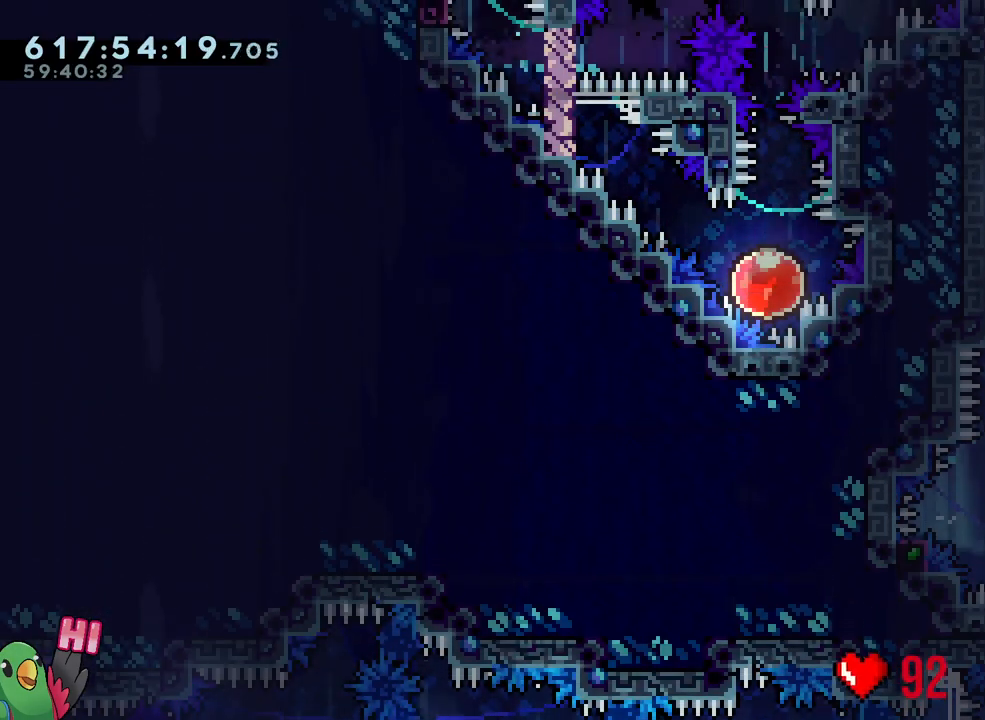
{"buttons": ["Y", "R1"], "left_stick": "right", "right_stick": "center", "events": [[483, "Y", "down"]]}
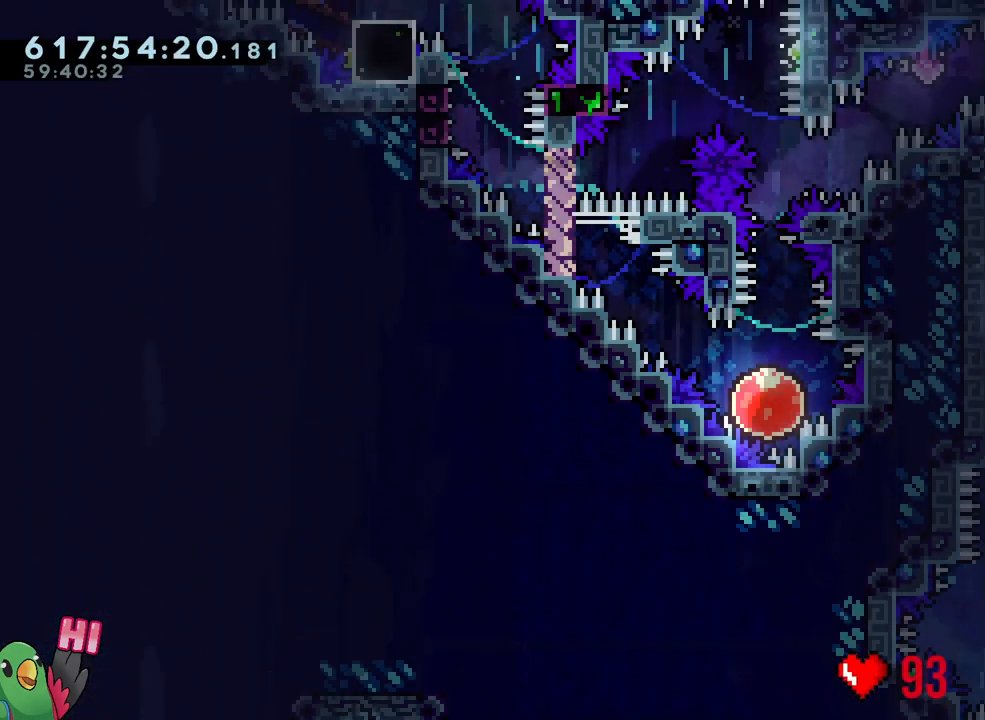
{"buttons": ["L1", "R1"], "left_stick": "right", "right_stick": "center", "events": [[50, "B", "down"], [217, "Y", "up"], [267, "B", "up"], [267, "L1", "down"]]}
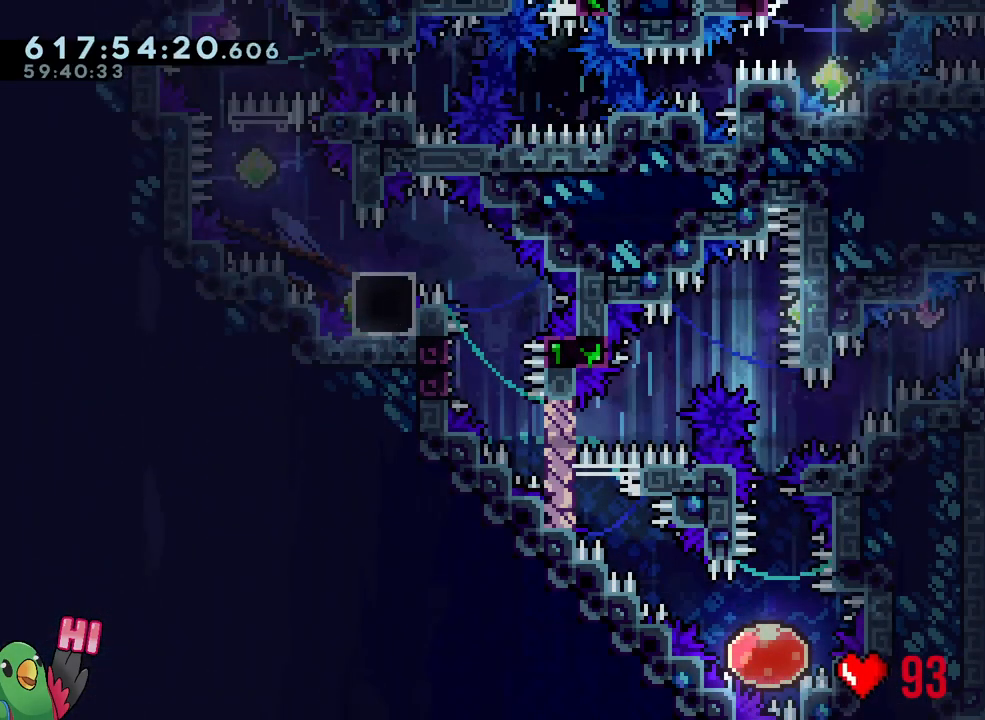
{"buttons": ["B", "L1", "R1"], "left_stick": "down-left", "right_stick": "center", "events": [[17, "Y", "down"], [17, "left_stick", "left"], [133, "Y", "up"], [217, "B", "down"], [233, "left_stick", "down-left"], [350, "Y", "down"], [467, "Y", "up"]]}
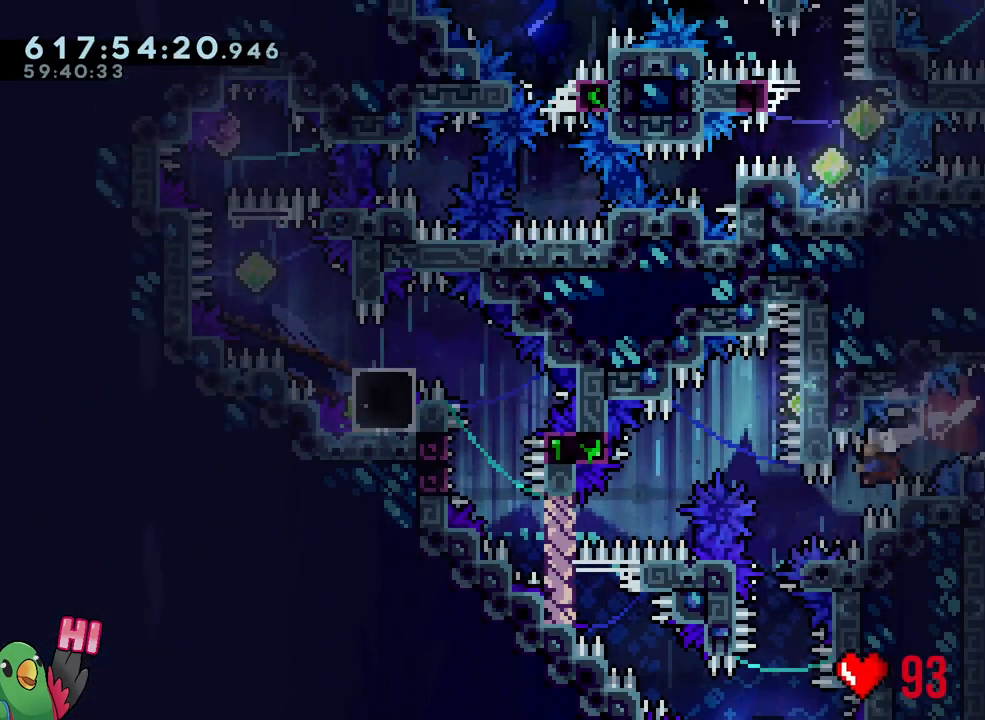
{"buttons": ["L1"], "left_stick": "down-right", "right_stick": "center", "events": [[67, "left_stick", "left"], [100, "Y", "down"], [283, "L1", "up"], [283, "R1", "up"], [283, "Y", "up"], [317, "B", "up"], [350, "left_stick", "center"], [433, "left_stick", "down-right"], [500, "L1", "down"]]}
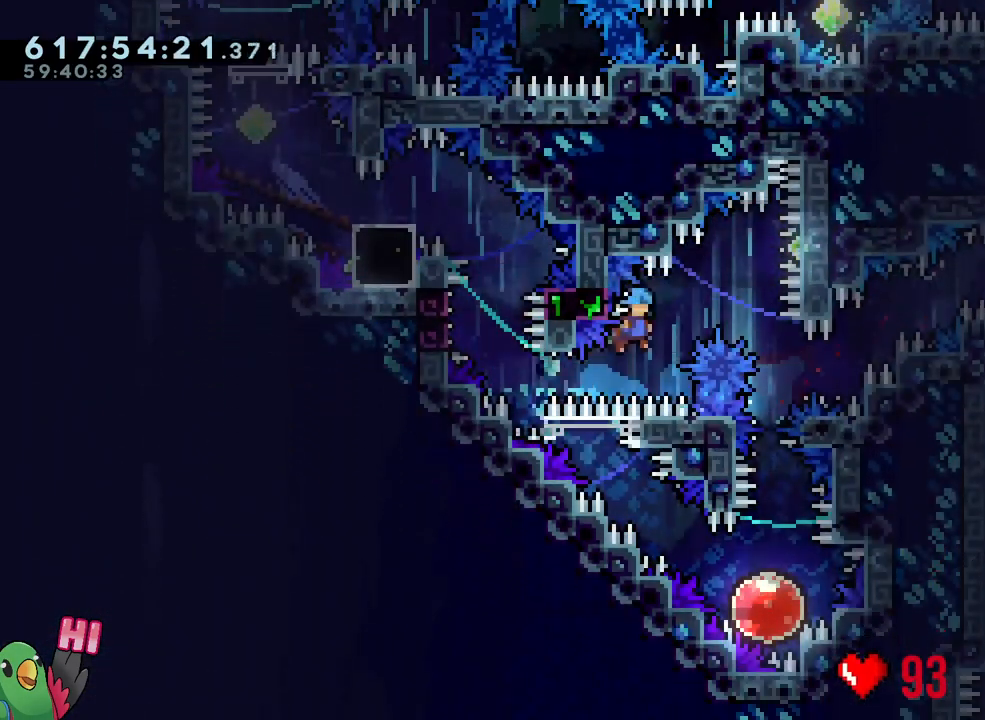
{"buttons": ["Y"], "left_stick": "down", "right_stick": "center", "events": [[350, "L1", "up"], [383, "left_stick", "down"], [433, "Y", "down"]]}
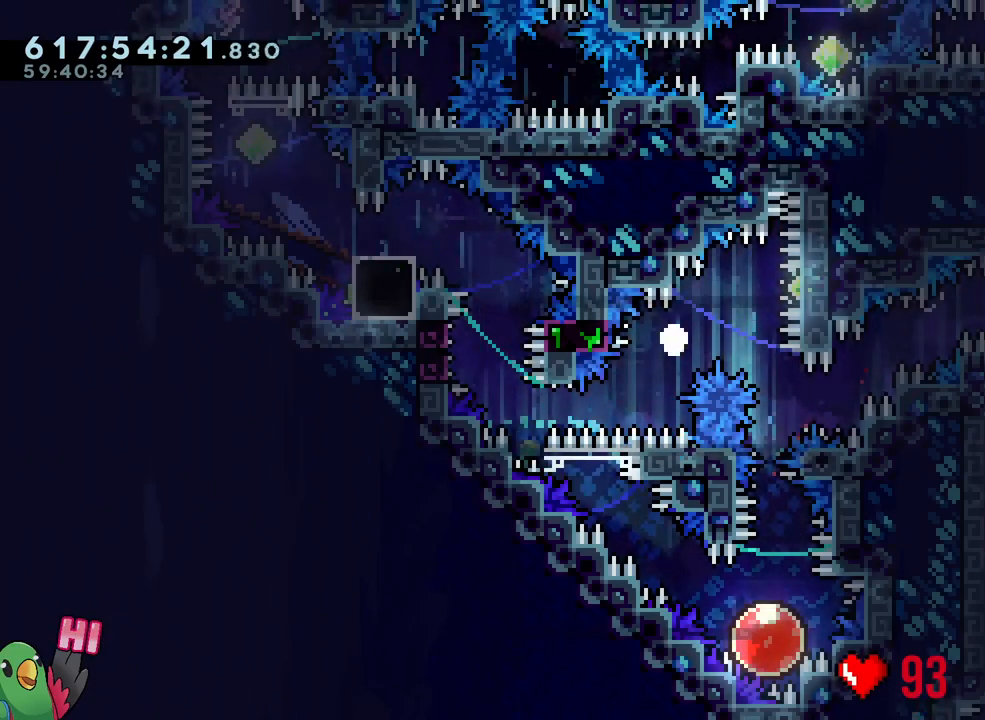
{"buttons": ["B"], "left_stick": "center", "right_stick": "center", "events": [[67, "Y", "up"], [133, "R1", "down"], [133, "left_stick", "center"], [200, "B", "down"], [300, "B", "up"], [433, "B", "down"], [450, "R1", "up"]]}
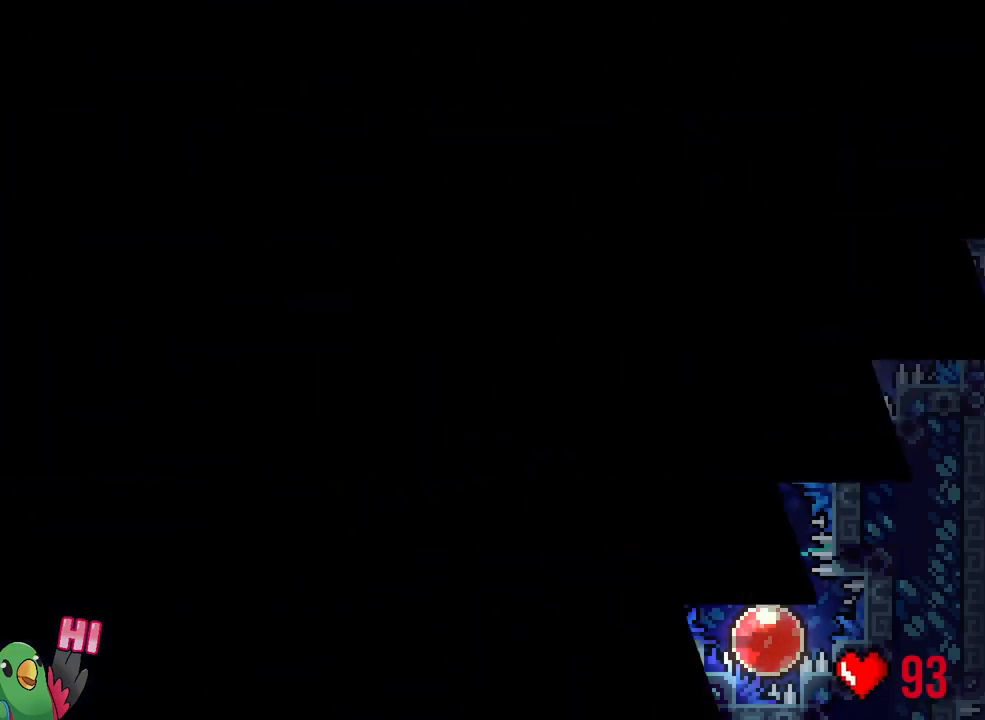
{"buttons": ["L1"], "left_stick": "center", "right_stick": "center", "events": [[17, "B", "up"], [133, "L1", "down"], [133, "R1", "down"], [183, "B", "down"], [183, "R1", "up"], [217, "B", "up"], [267, "L1", "up"], [383, "L1", "down"]]}
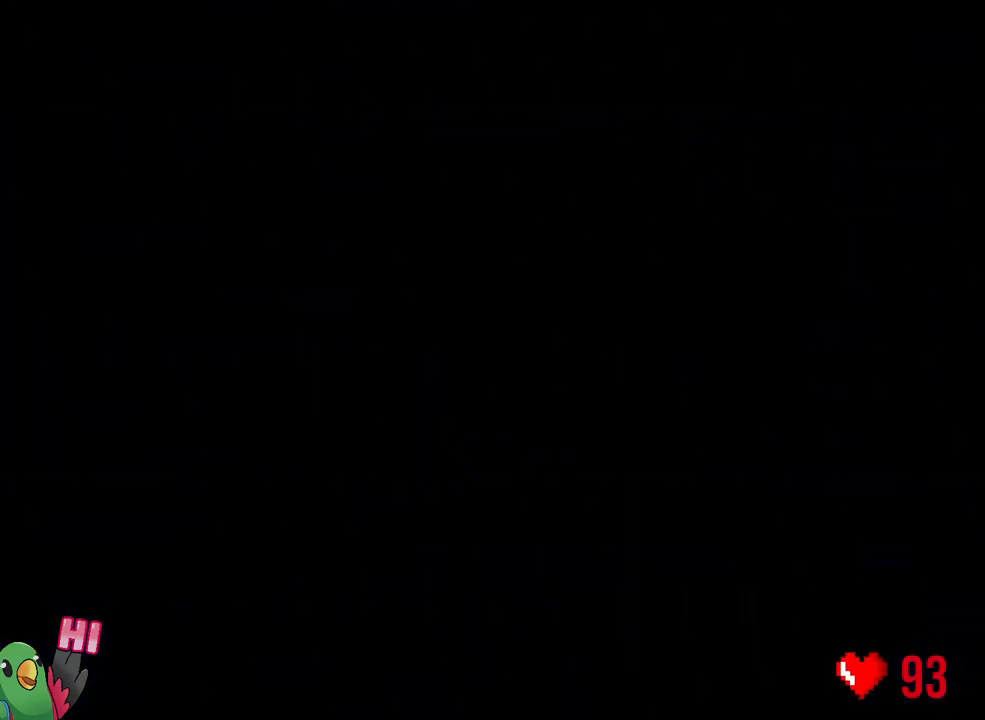
{"buttons": [], "left_stick": "center", "right_stick": "center"}
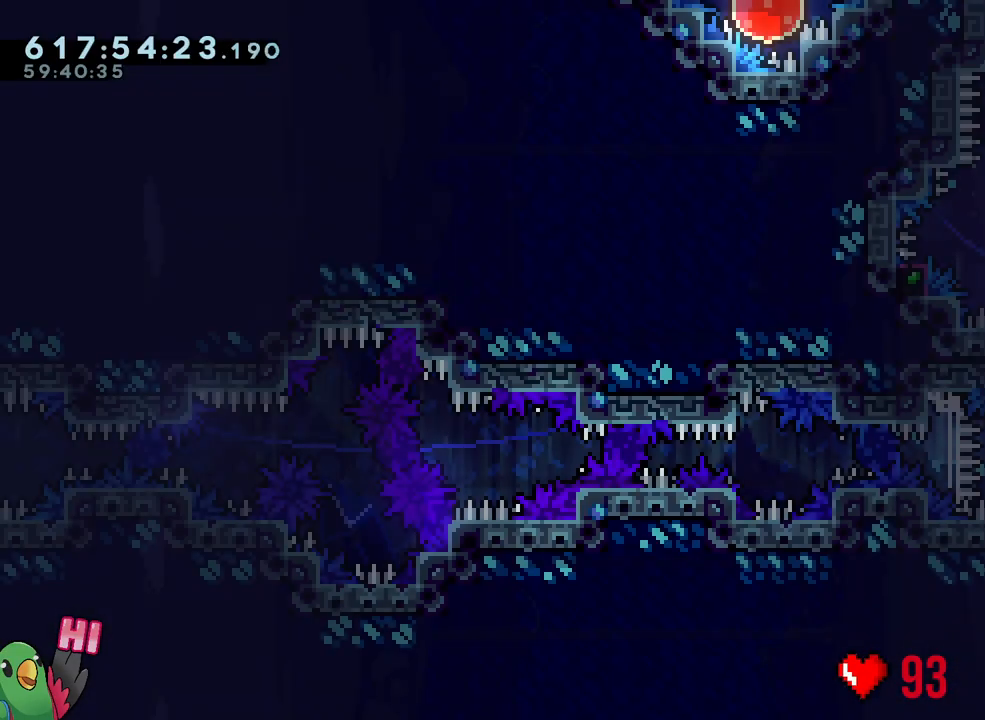
{"buttons": ["L2"], "left_stick": "up-left", "right_stick": "center", "events": [[33, "L2", "down"], [100, "L2", "up"], [133, "L2", "down"], [183, "Y", "down"], [183, "left_stick", "up-right"], [333, "Y", "up"], [383, "left_stick", "up-left"]]}
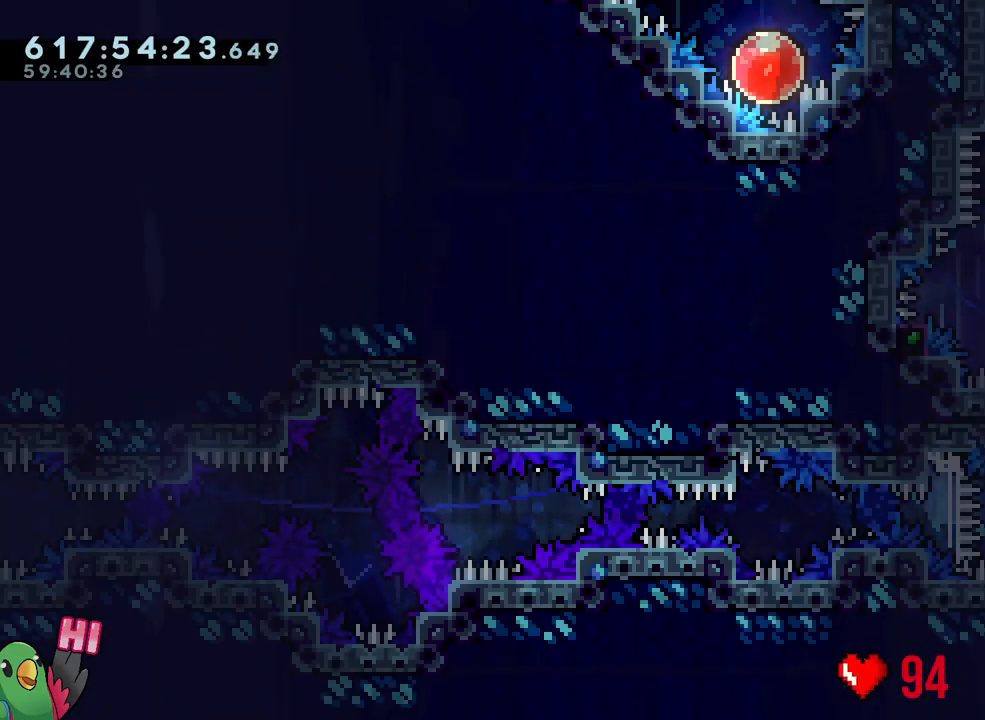
{"buttons": ["B", "L1"], "left_stick": "center", "right_stick": "center", "events": [[17, "L2", "up"], [17, "left_stick", "center"], [133, "B", "down"], [233, "right_stick", "up-left"], [367, "right_stick", "down-left"], [417, "right_stick", "center"], [467, "L1", "down"]]}
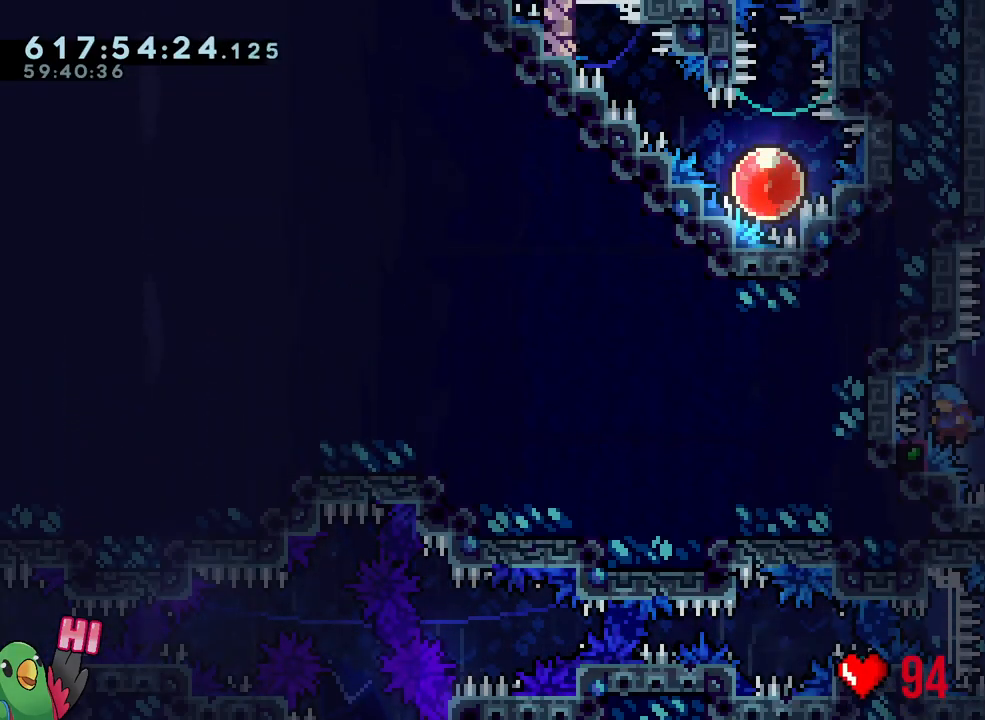
{"buttons": ["R1"], "left_stick": "right", "right_stick": "center", "events": [[83, "R1", "down"], [217, "L1", "up"], [267, "left_stick", "right"], [283, "B", "up"]]}
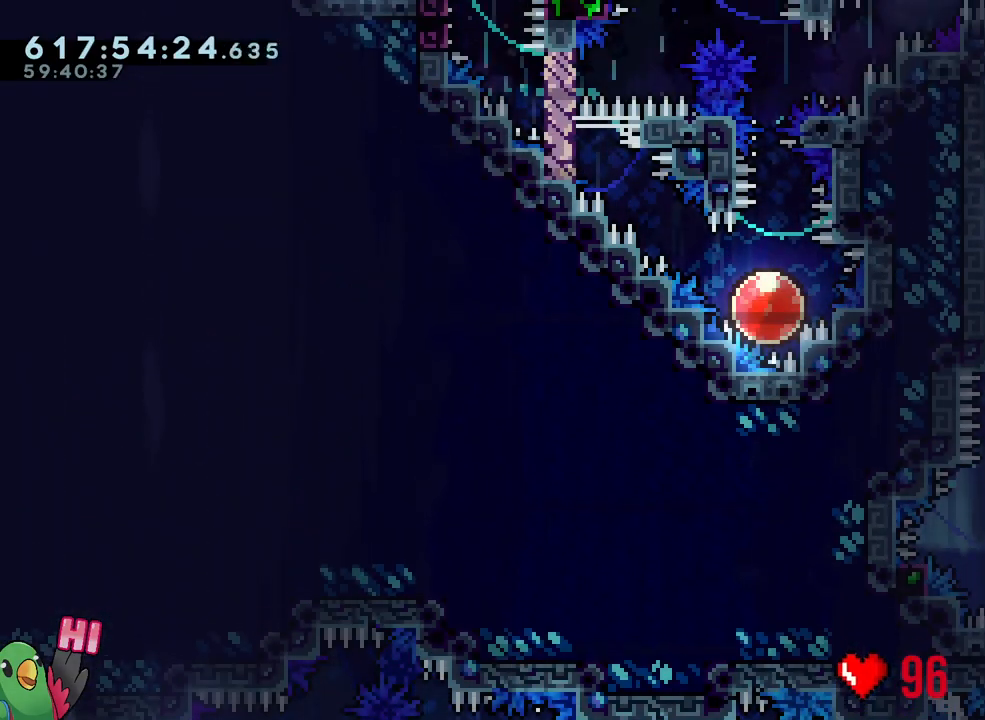
{"buttons": ["B", "Y", "R1"], "left_stick": "right", "right_stick": "center", "events": [[317, "Y", "down"], [400, "B", "down"]]}
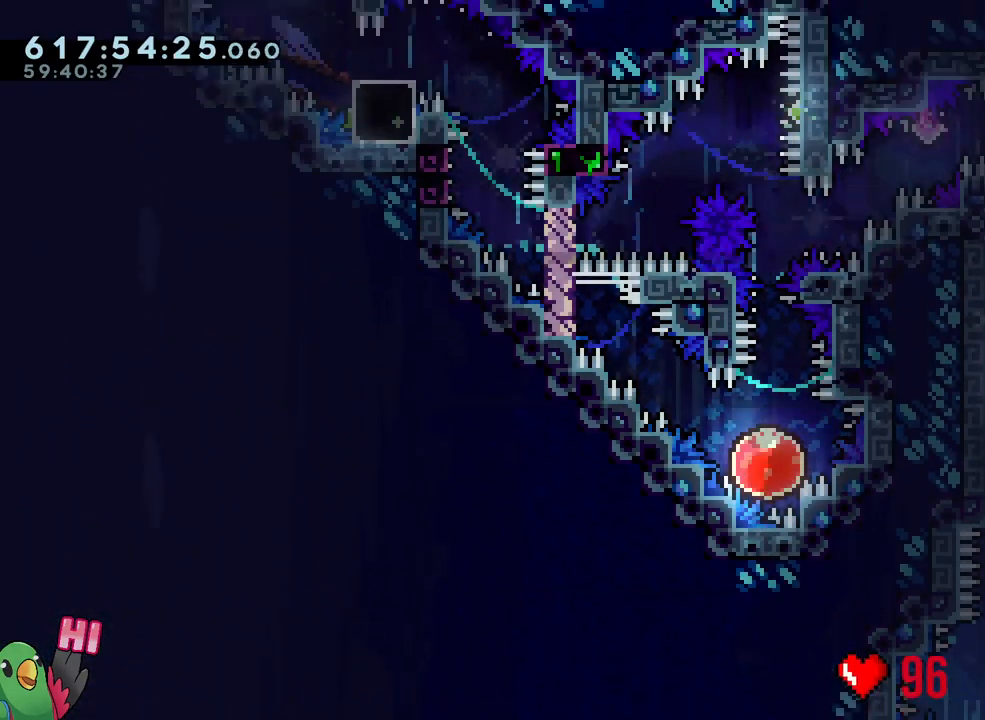
{"buttons": ["L1", "R1"], "left_stick": "left", "right_stick": "center", "events": [[50, "L1", "down"], [83, "Y", "up"], [133, "B", "up"], [350, "left_stick", "left"], [383, "Y", "down"], [467, "Y", "up"]]}
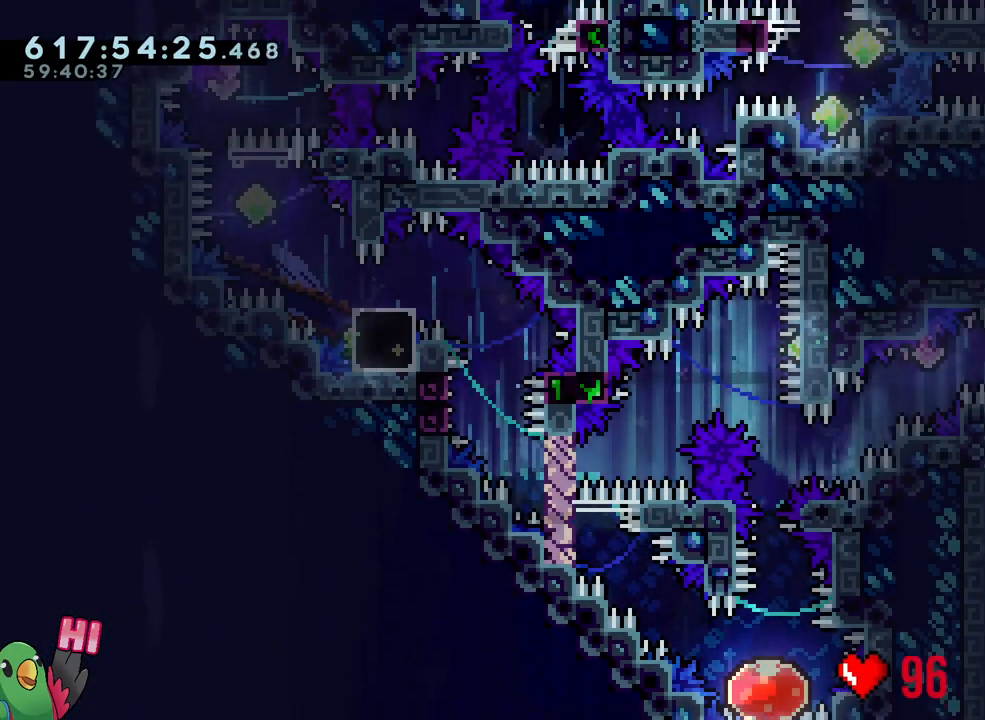
{"buttons": ["B", "Y", "L1", "R1"], "left_stick": "left", "right_stick": "center", "events": [[17, "B", "down"], [50, "left_stick", "down-left"], [183, "Y", "down"], [333, "Y", "up"], [383, "left_stick", "left"], [450, "Y", "down"]]}
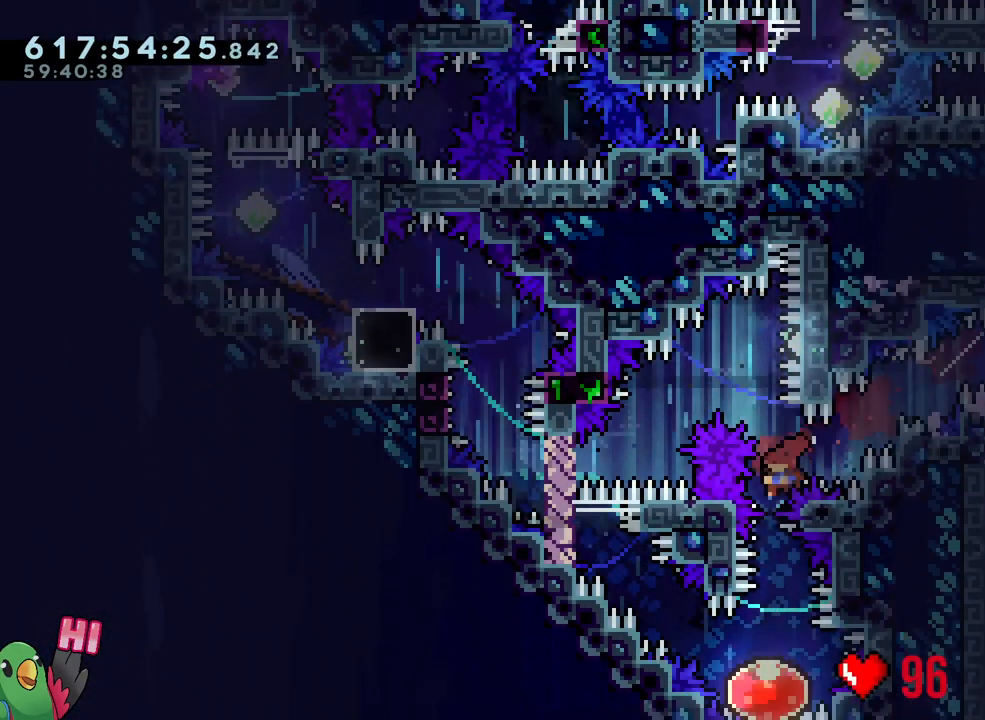
{"buttons": ["L1"], "left_stick": "down-right", "right_stick": "center", "events": [[100, "L1", "up"], [100, "Y", "up"], [117, "R1", "up"], [183, "B", "up"], [200, "left_stick", "down-right"], [333, "L1", "down"]]}
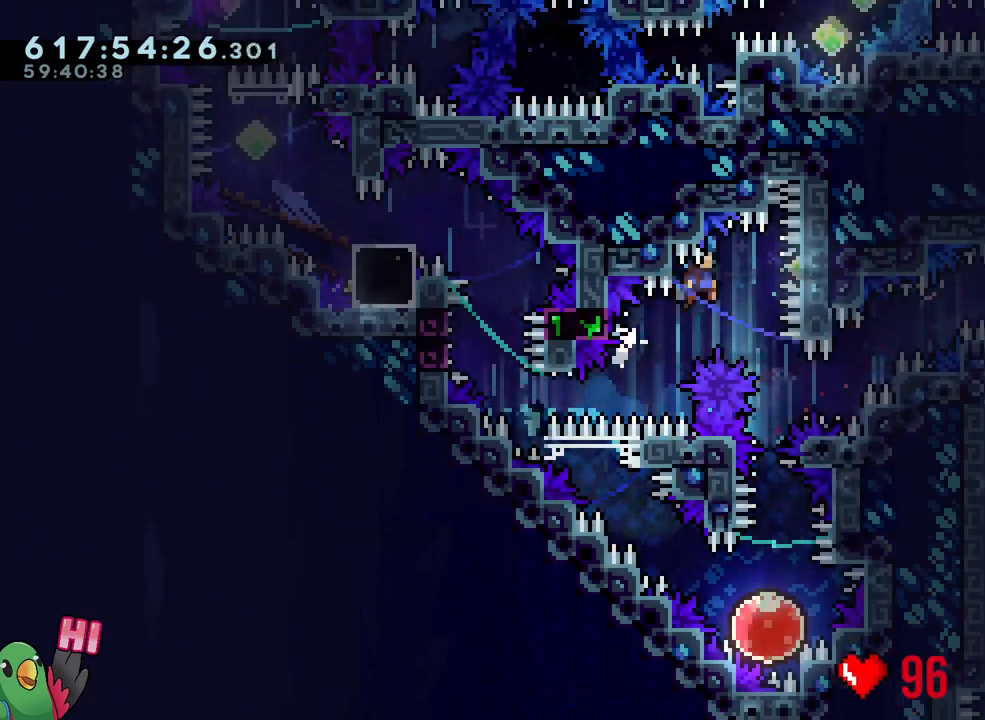
{"buttons": [], "left_stick": "center", "right_stick": "center", "events": [[200, "L1", "up"], [217, "left_stick", "down"], [267, "R1", "down"], [267, "Y", "down"], [383, "R1", "up"], [417, "Y", "up"], [483, "left_stick", "center"]]}
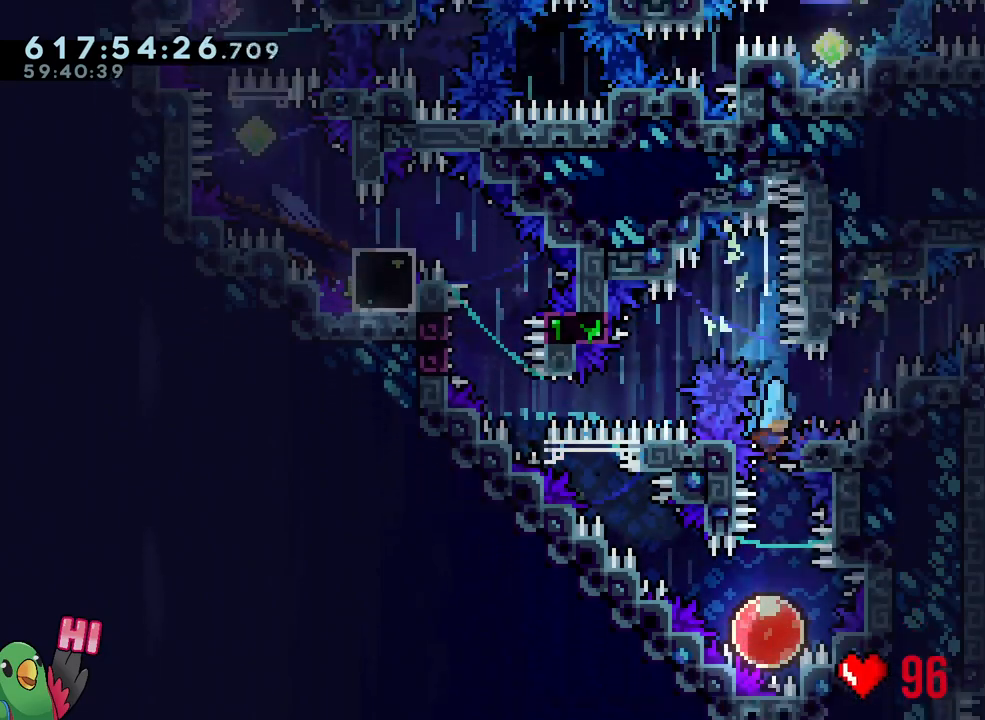
{"buttons": [], "left_stick": "up-left", "right_stick": "center", "events": [[233, "left_stick", "up-left"]]}